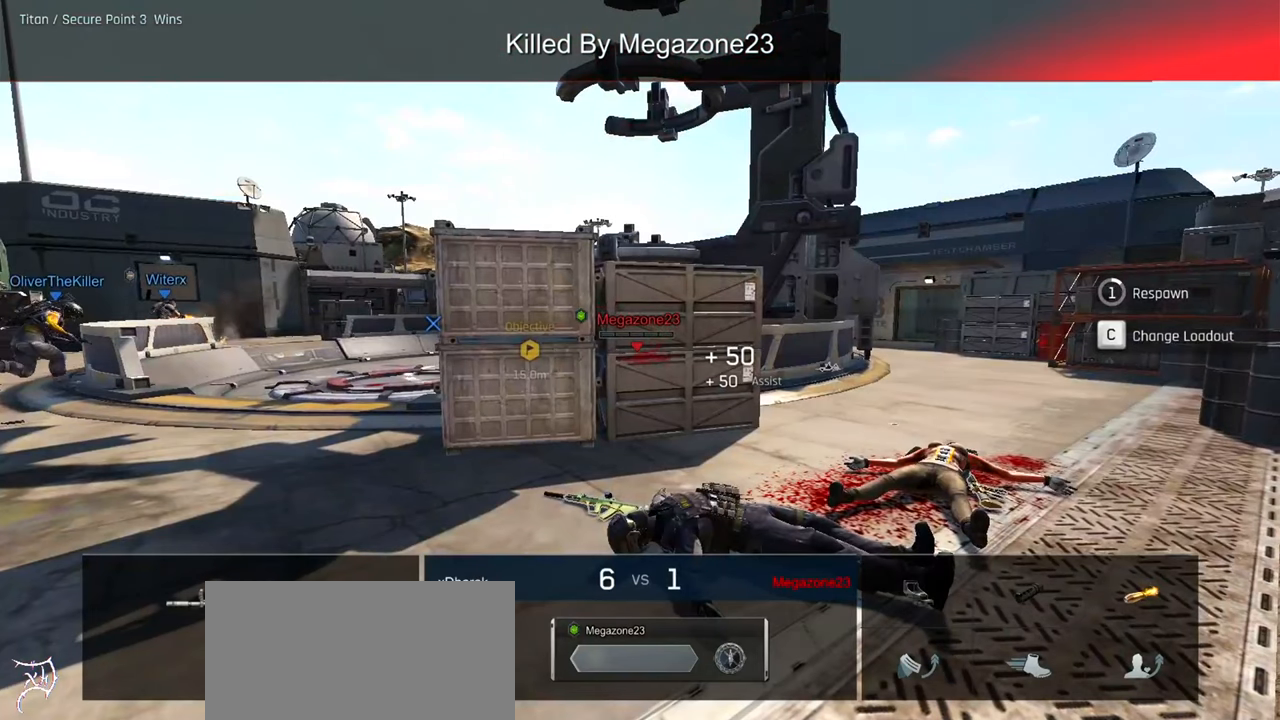
Gameplay with keyboard and mouse; each line is a JSON object with the keys and mouse buttons held at the frame after it. "events" lists presses ("down") and releases ("up") of "a", "ctrl", "d", "e", "f", "q", "r", "s", "shift", "space", "tab", "w", "mouse_left", "mouse_wheel", "mouse_right", "mouse_mb4" and "mouse_mb5" between this image and that frame as [ms after this image, input, new state], when the widget could be followed in between. "mouse_left", "mouse_wheel", "mouse_right", "mouse_mb4", "mouse_mb5" = the "left", "wheel", "right", "mb4", "mb5" buttons of the "mouse" list. No other keys are recorded. "wheel" means that the mouse wheel is clicked or scrolled. Not read: mouse_move.
{"keys": [], "mouse": [], "events": []}
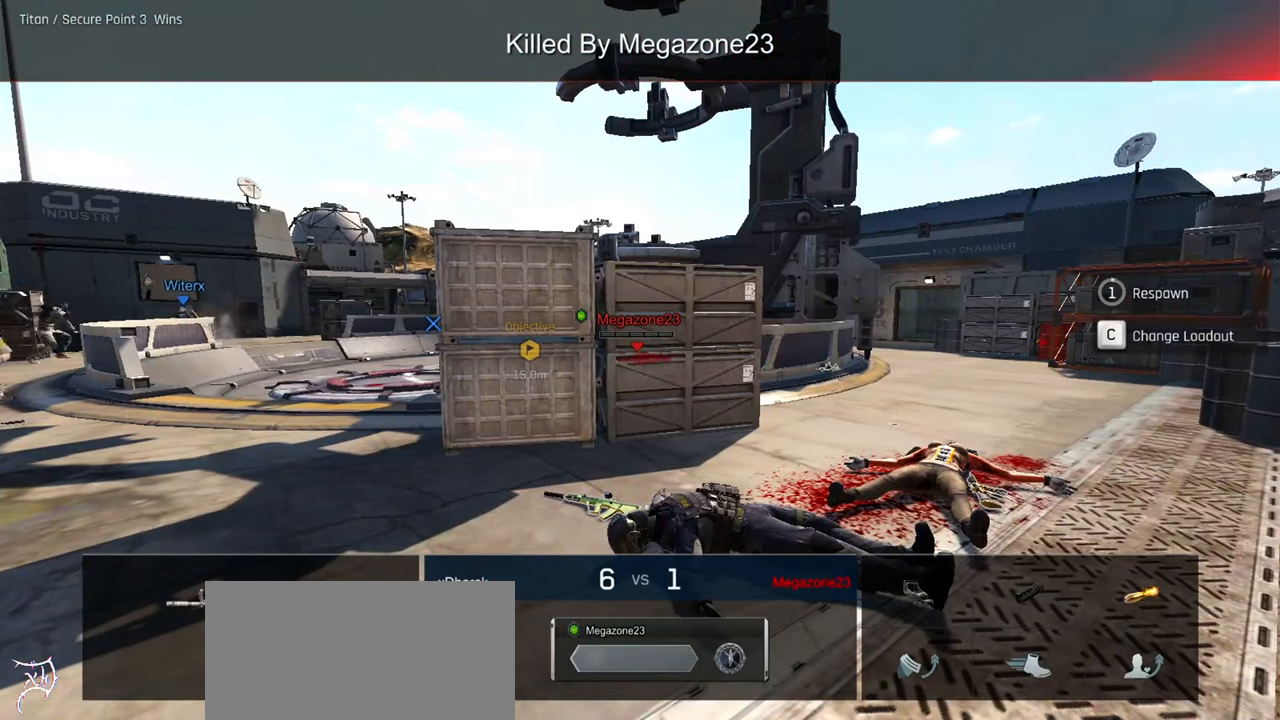
{"keys": ["ctrl", "w"], "mouse": [], "events": [[300, "w", "down"], [333, "ctrl", "down"]]}
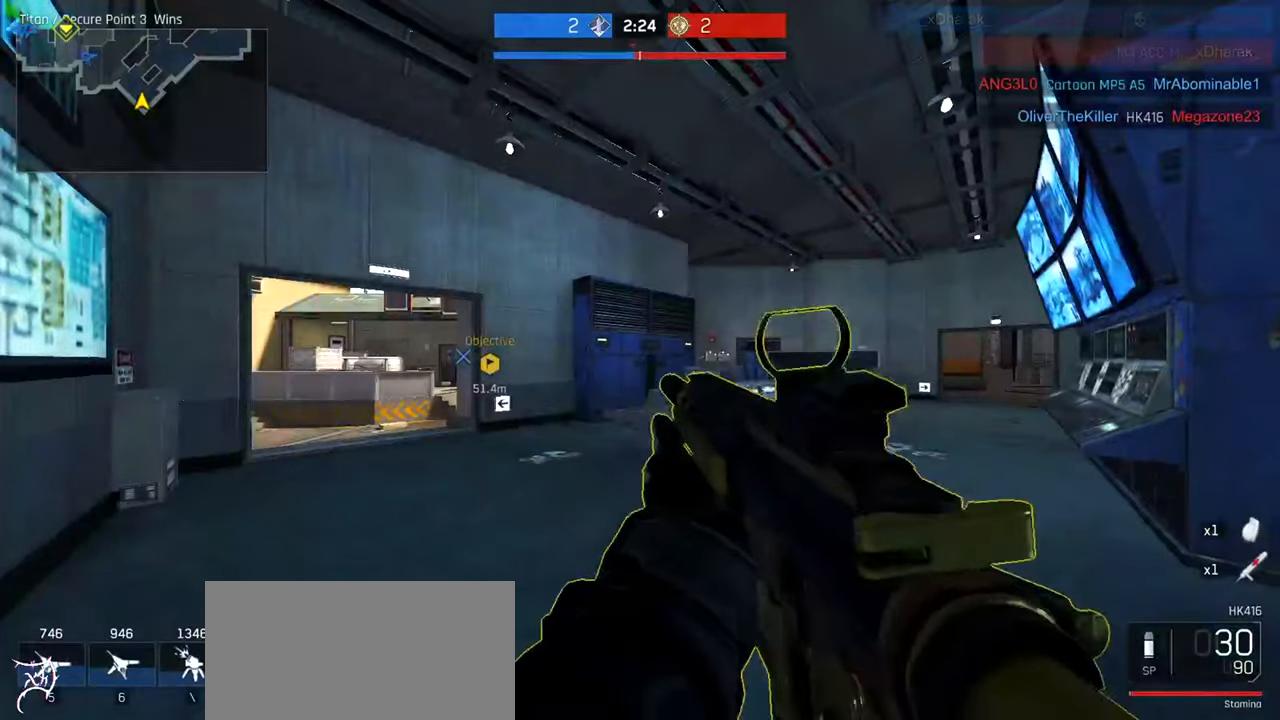
{"keys": ["a", "ctrl", "w"], "mouse": [], "events": [[133, "a", "down"]]}
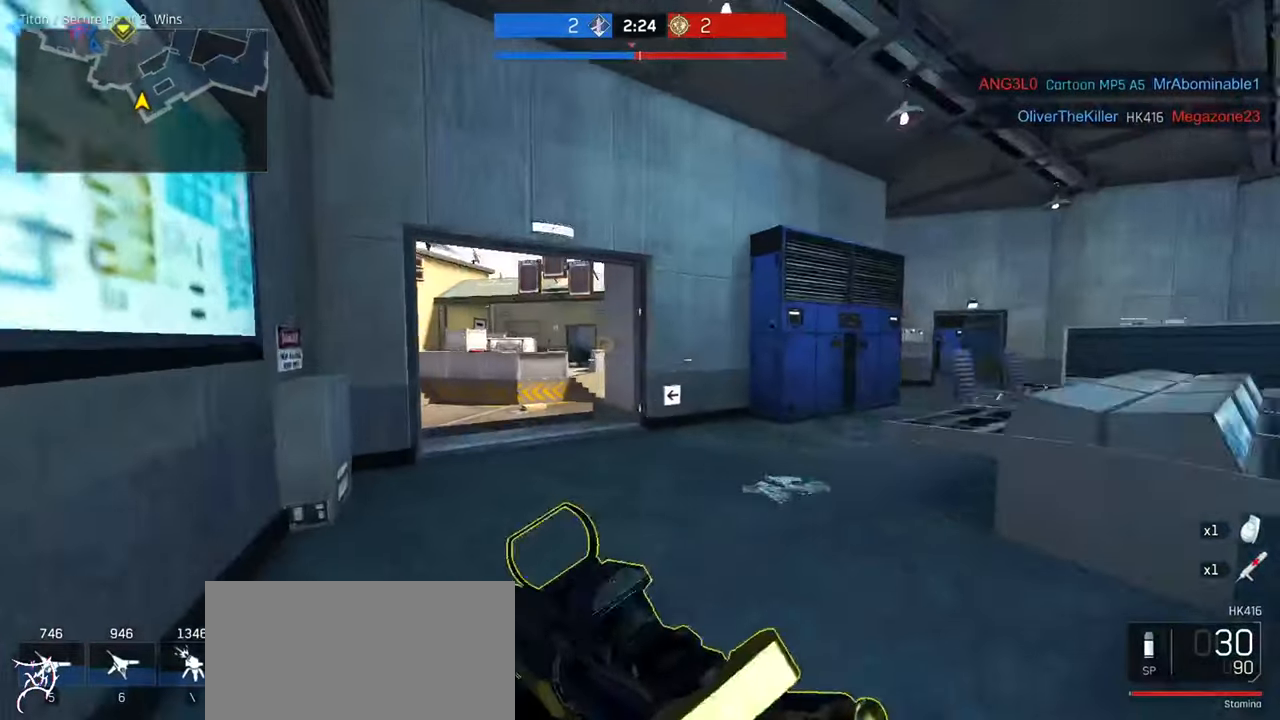
{"keys": ["ctrl", "tab", "w"], "mouse": [], "events": [[100, "a", "up"], [233, "tab", "down"]]}
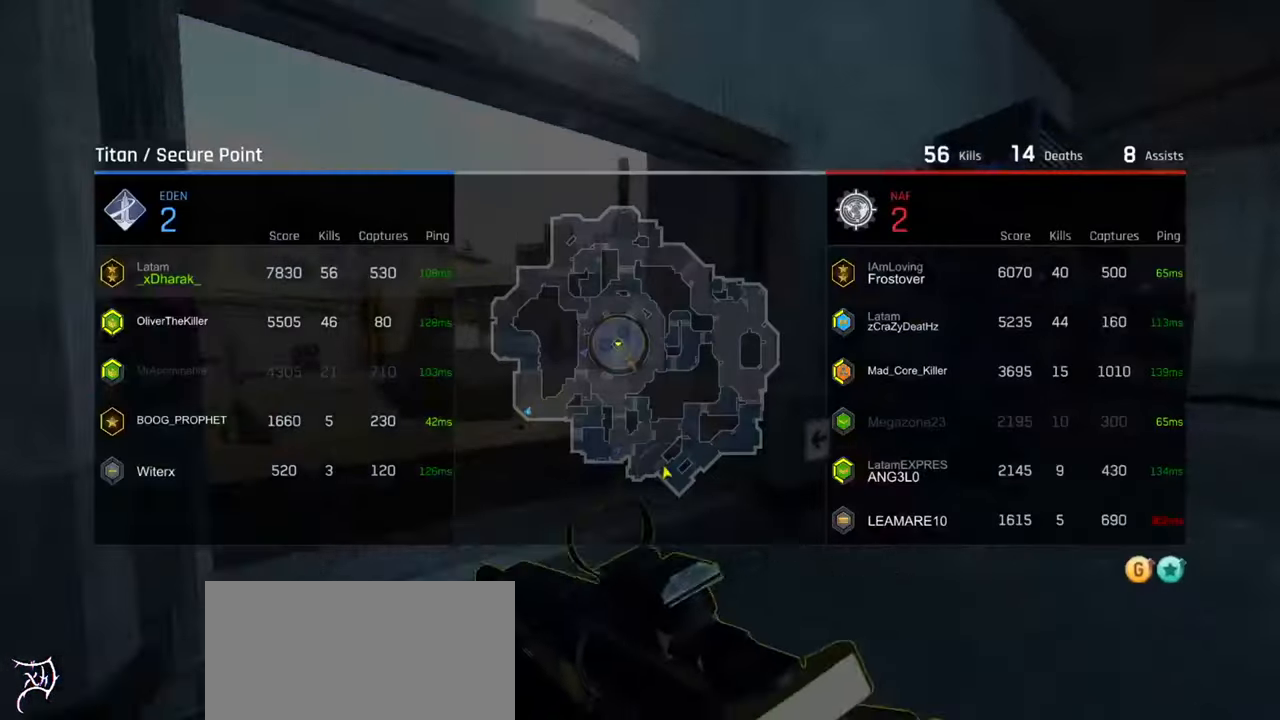
{"keys": ["a", "ctrl", "w"], "mouse": [], "events": [[166, "tab", "up"], [333, "a", "down"]]}
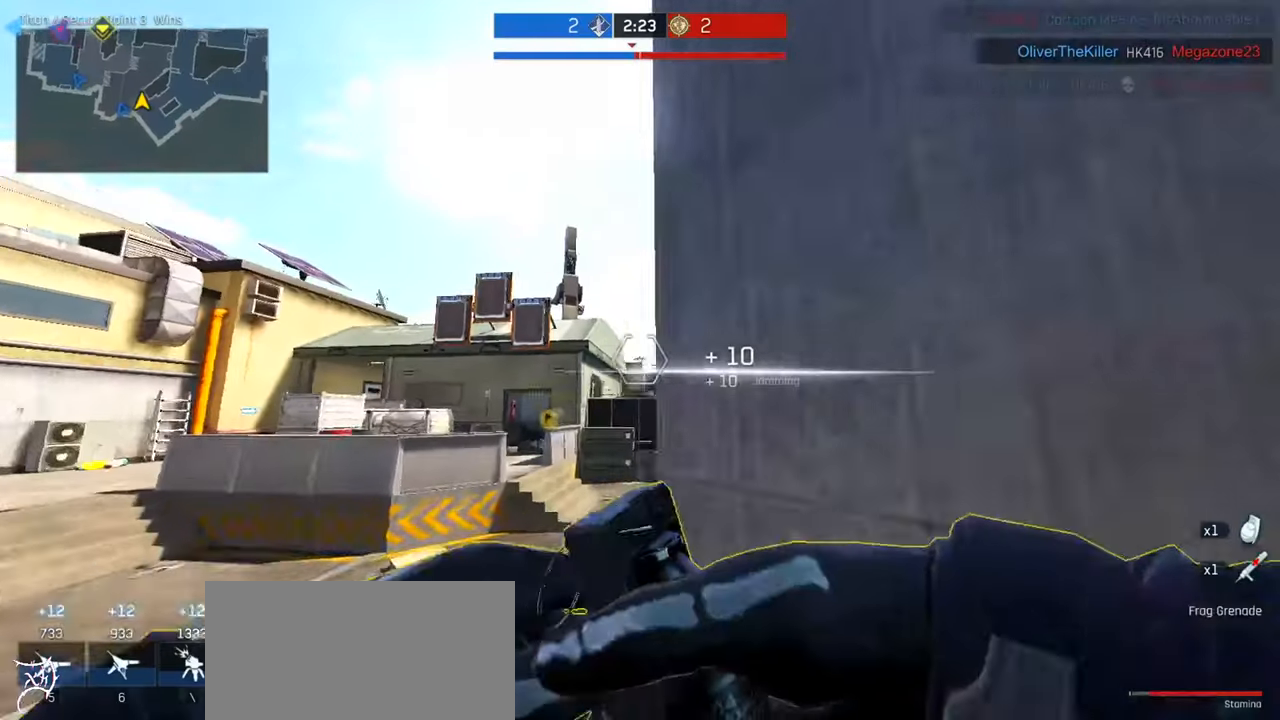
{"keys": ["ctrl", "w"], "mouse": [], "events": [[166, "a", "up"]]}
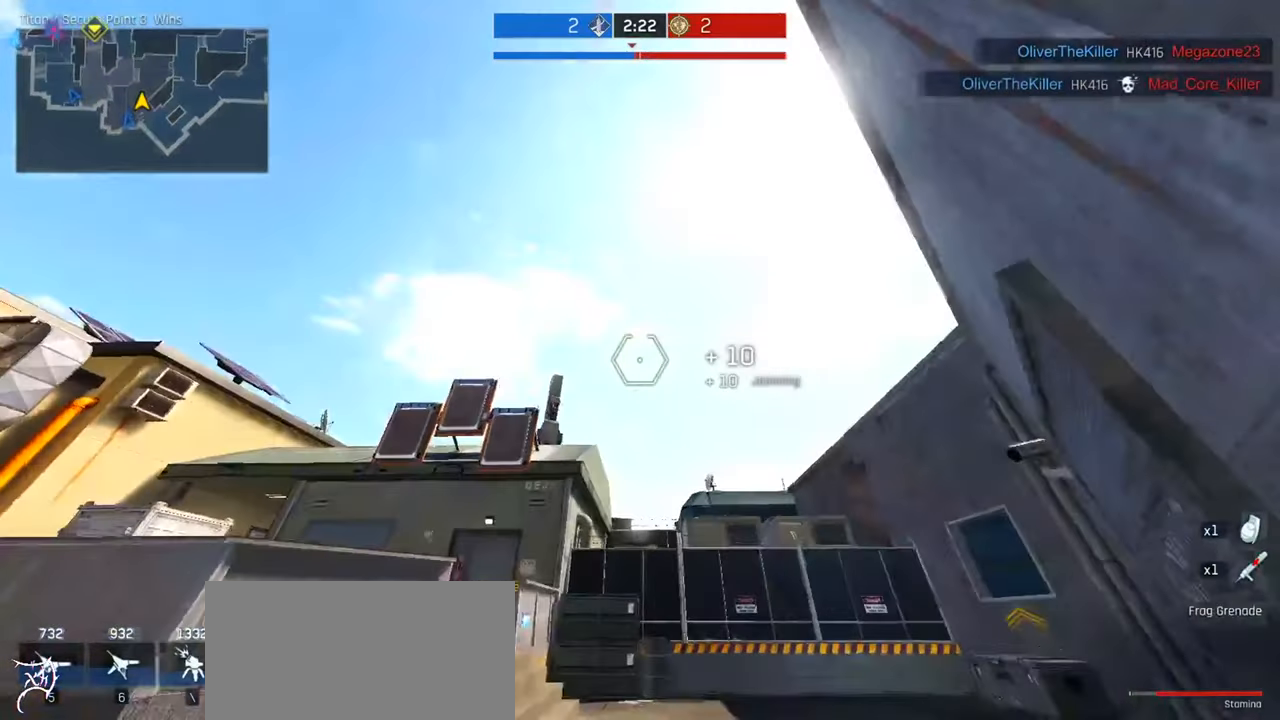
{"keys": ["ctrl", "w"], "mouse": [], "events": []}
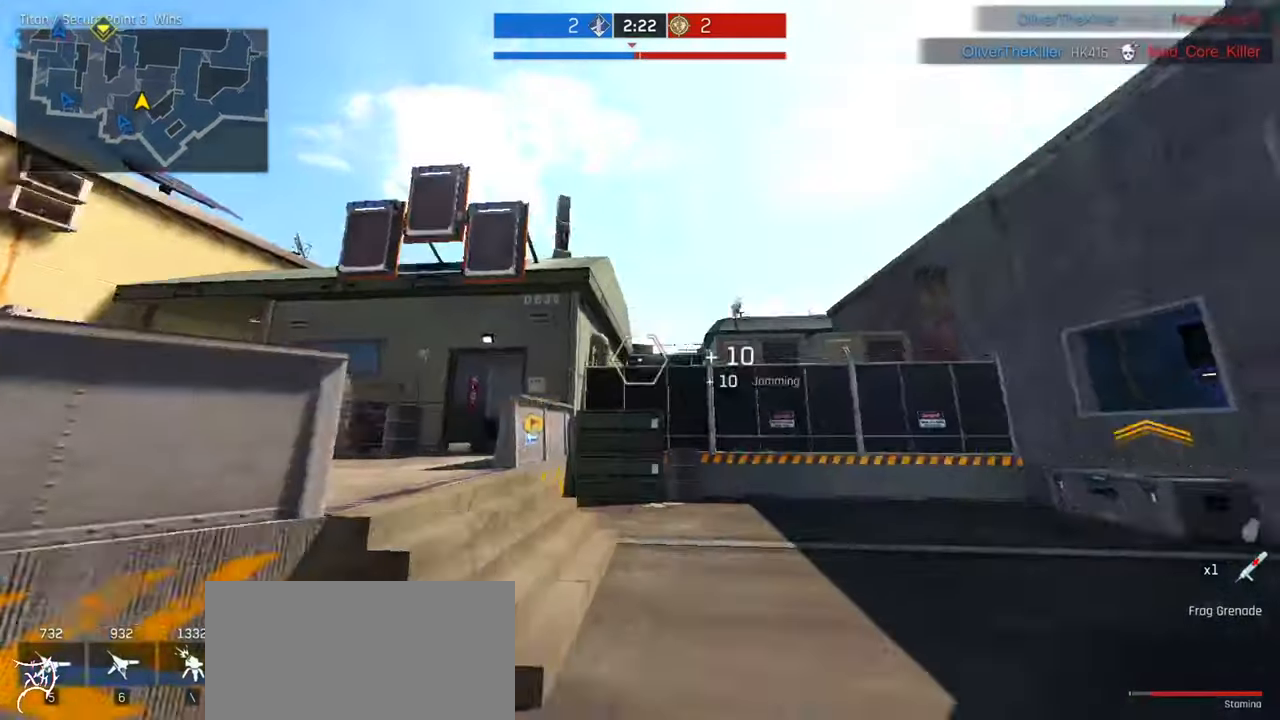
{"keys": ["ctrl", "w"], "mouse": []}
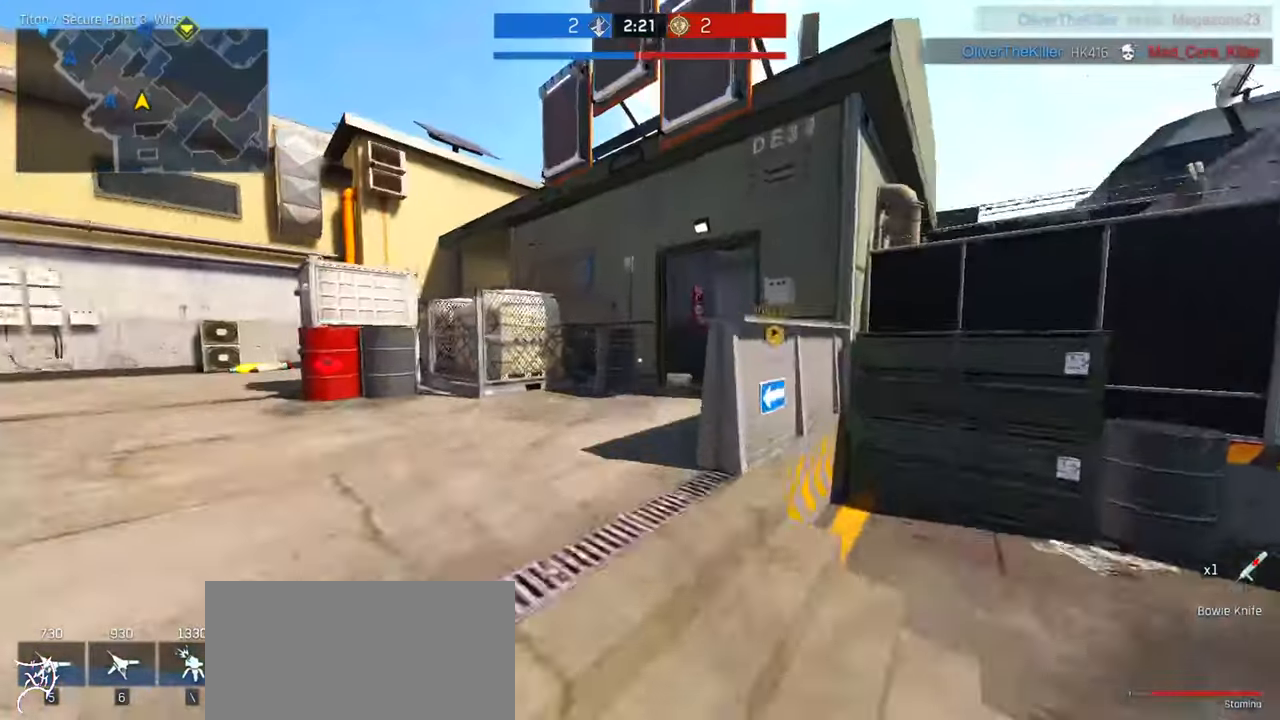
{"keys": ["ctrl", "d", "w"], "mouse": [], "events": [[433, "d", "down"]]}
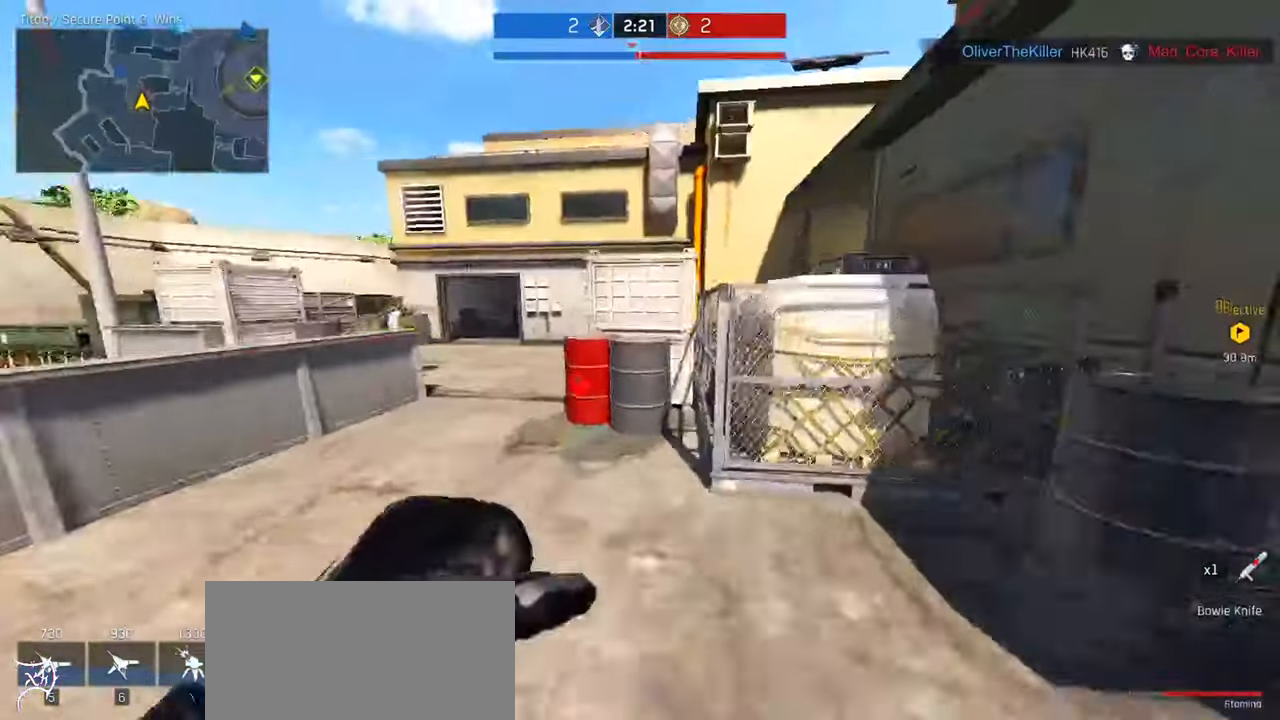
{"keys": ["ctrl", "w"], "mouse": ["wheel"], "events": [[333, "mouse_wheel", "down"], [467, "d", "up"]]}
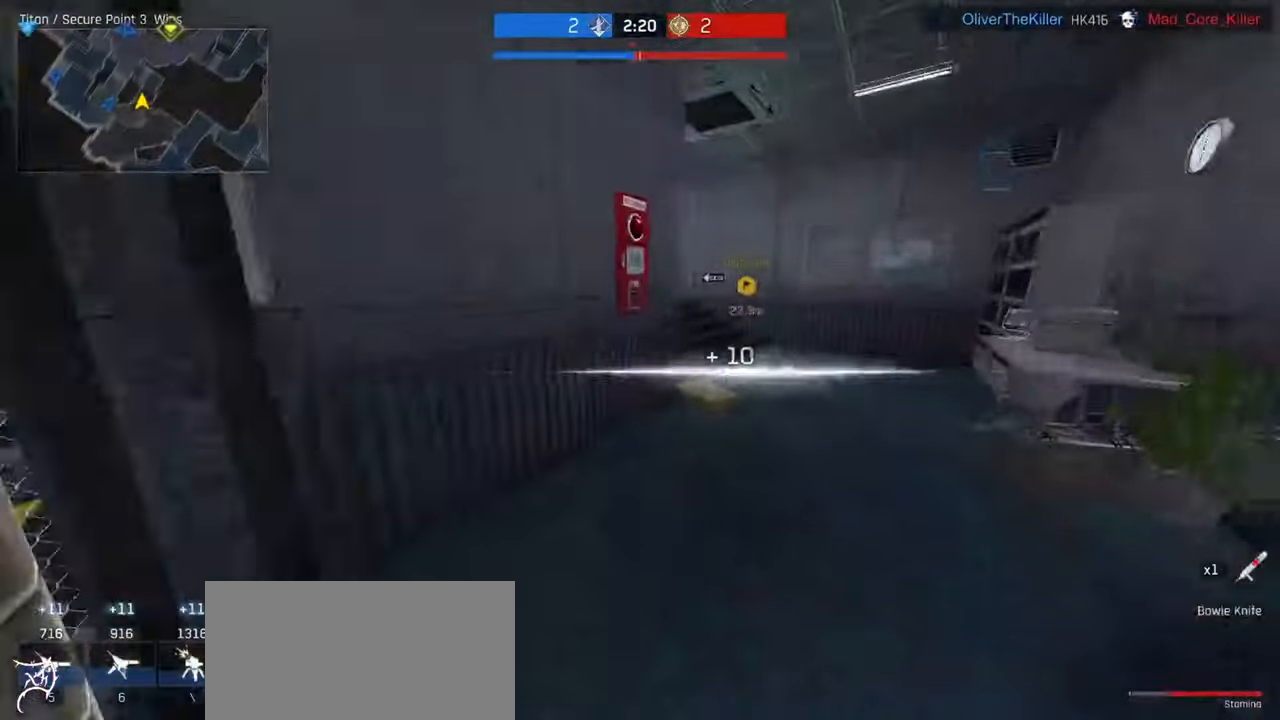
{"keys": ["ctrl", "d", "w"], "mouse": [], "events": [[100, "mouse_wheel", "up"], [333, "d", "down"]]}
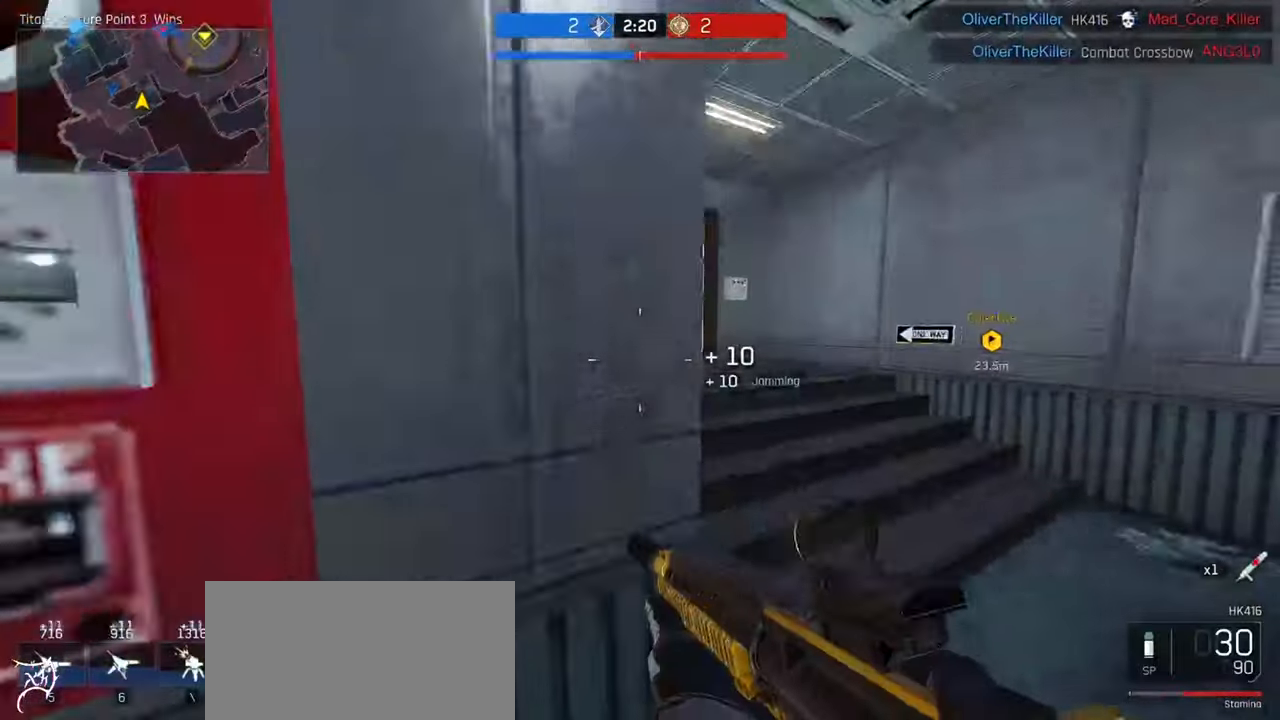
{"keys": ["a", "ctrl", "w"], "mouse": [], "events": [[67, "d", "up"], [267, "a", "down"]]}
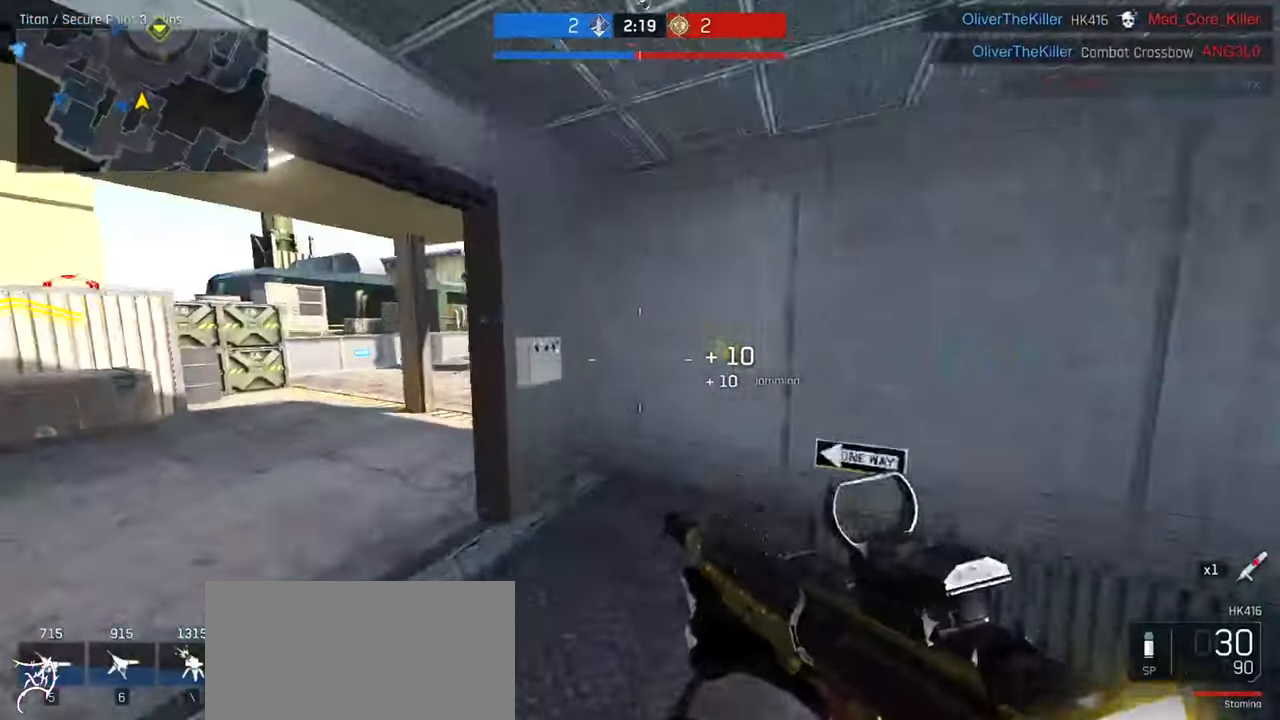
{"keys": ["ctrl", "w"], "mouse": [], "events": [[133, "ctrl", "up"], [233, "ctrl", "down"], [367, "ctrl", "up"], [433, "a", "up"], [500, "ctrl", "down"]]}
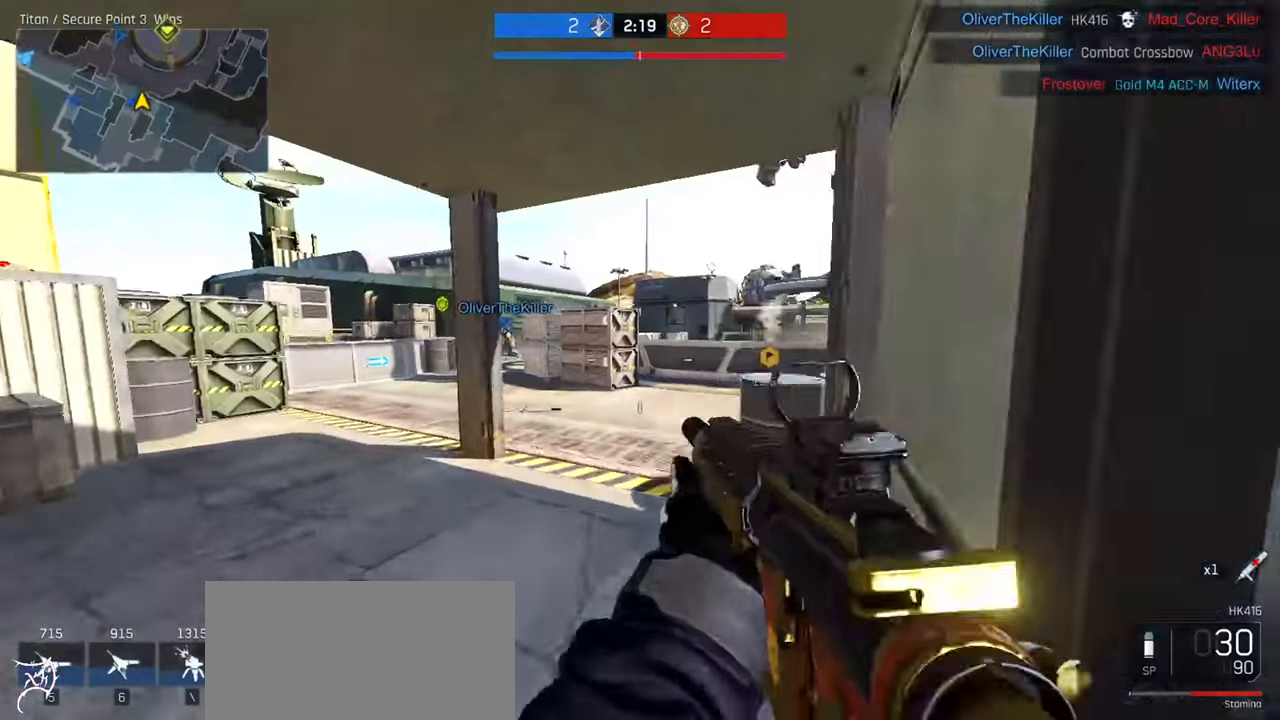
{"keys": ["a", "ctrl", "w"], "mouse": [], "events": [[233, "a", "down"]]}
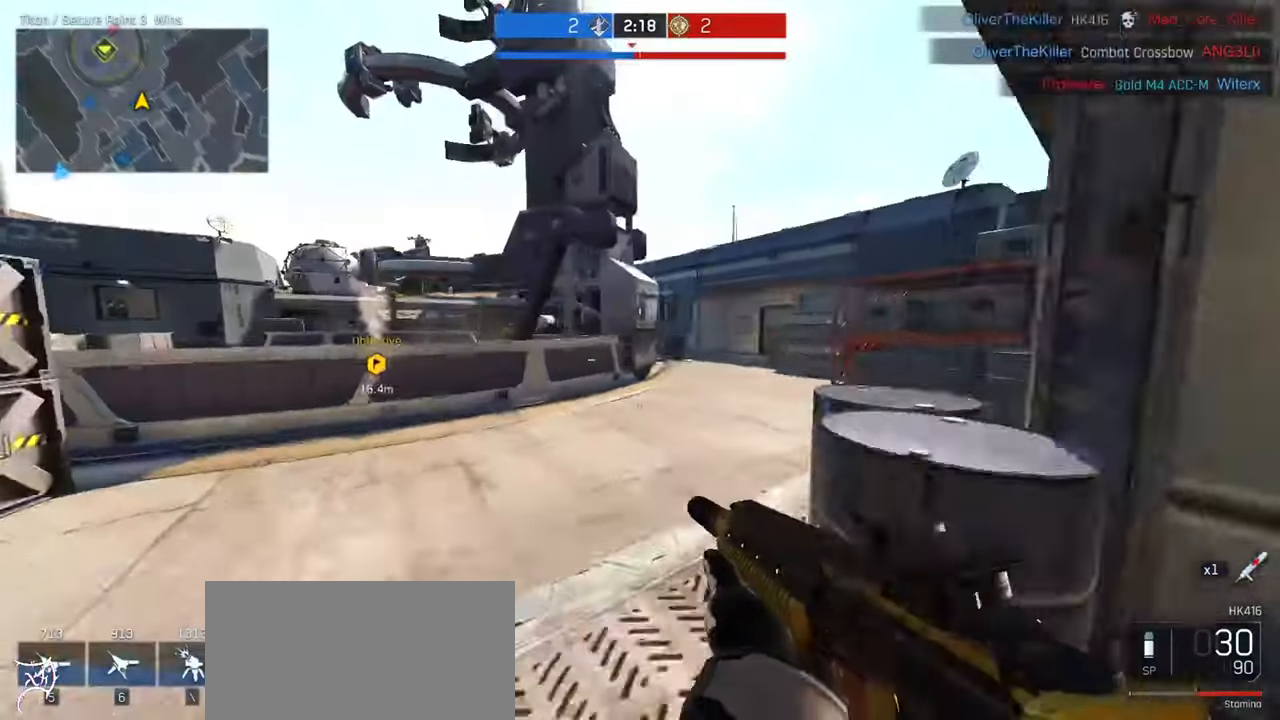
{"keys": ["ctrl", "d", "w"], "mouse": [], "events": [[67, "a", "up"], [100, "d", "down"]]}
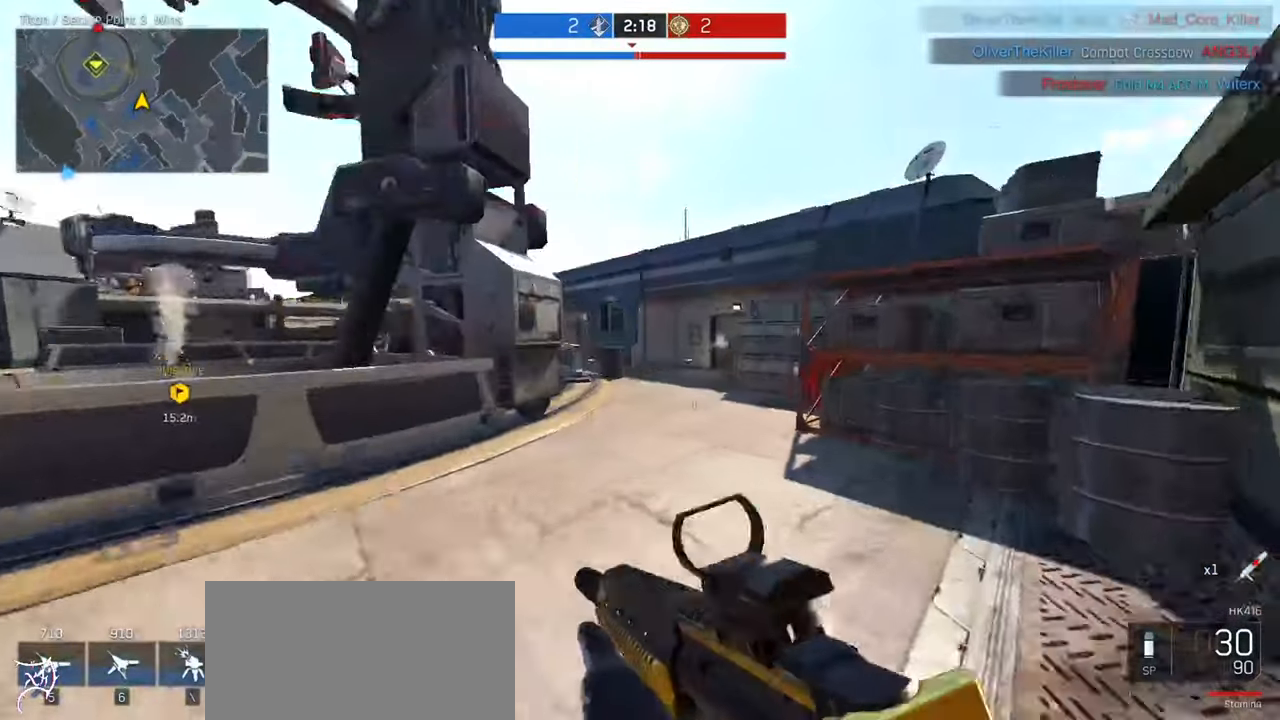
{"keys": ["a", "w"], "mouse": ["left", "right"], "events": [[100, "mouse_right", "down"], [167, "a", "down"], [167, "ctrl", "up"], [167, "d", "up"], [300, "mouse_left", "down"]]}
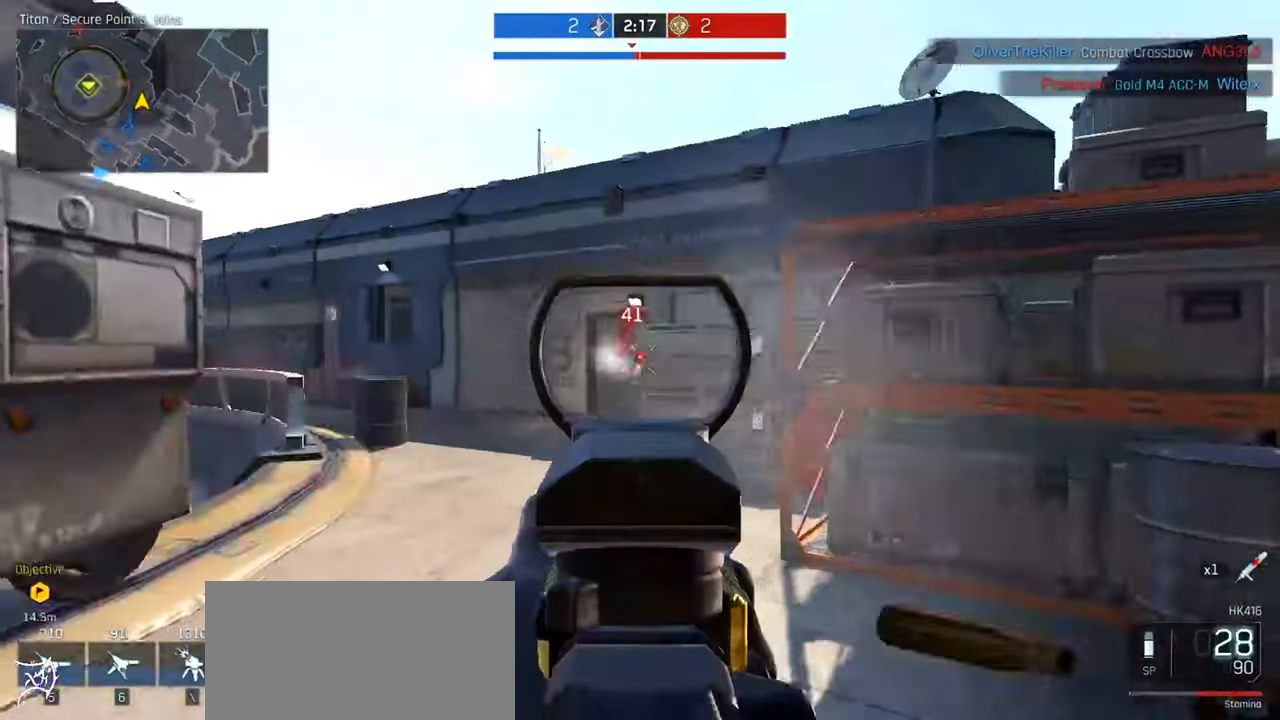
{"keys": ["a", "w"], "mouse": ["left", "right"], "events": []}
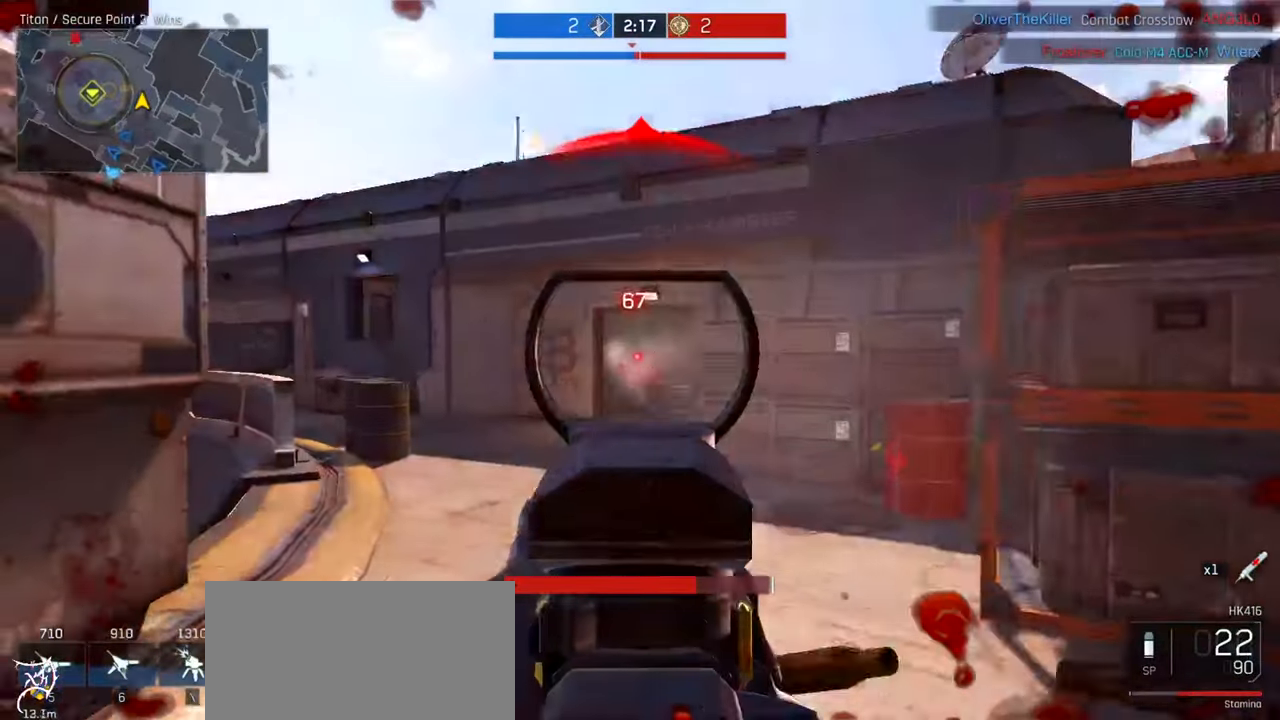
{"keys": ["d"], "mouse": ["left", "right"], "events": [[67, "a", "up"], [100, "d", "down"], [100, "w", "up"]]}
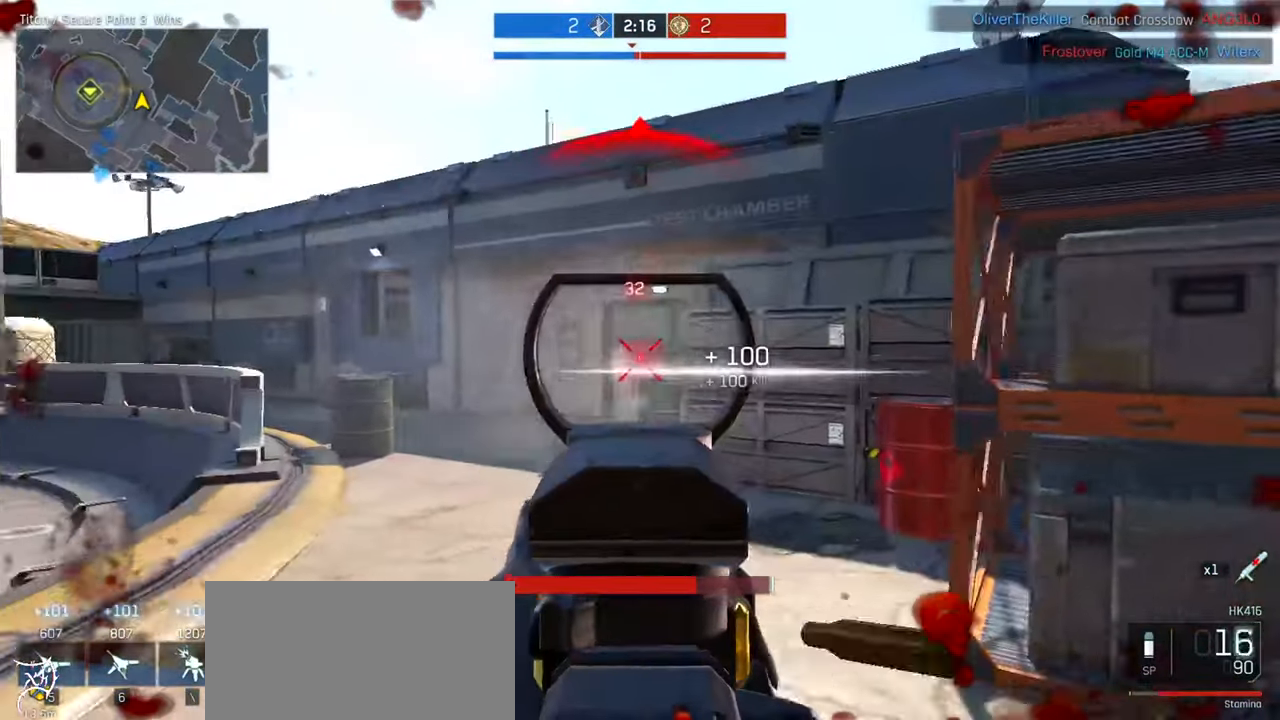
{"keys": ["a", "ctrl", "w"], "mouse": [], "events": [[100, "mouse_left", "up"], [100, "w", "down"], [133, "d", "up"], [133, "mouse_right", "up"], [167, "ctrl", "down"], [400, "a", "down"]]}
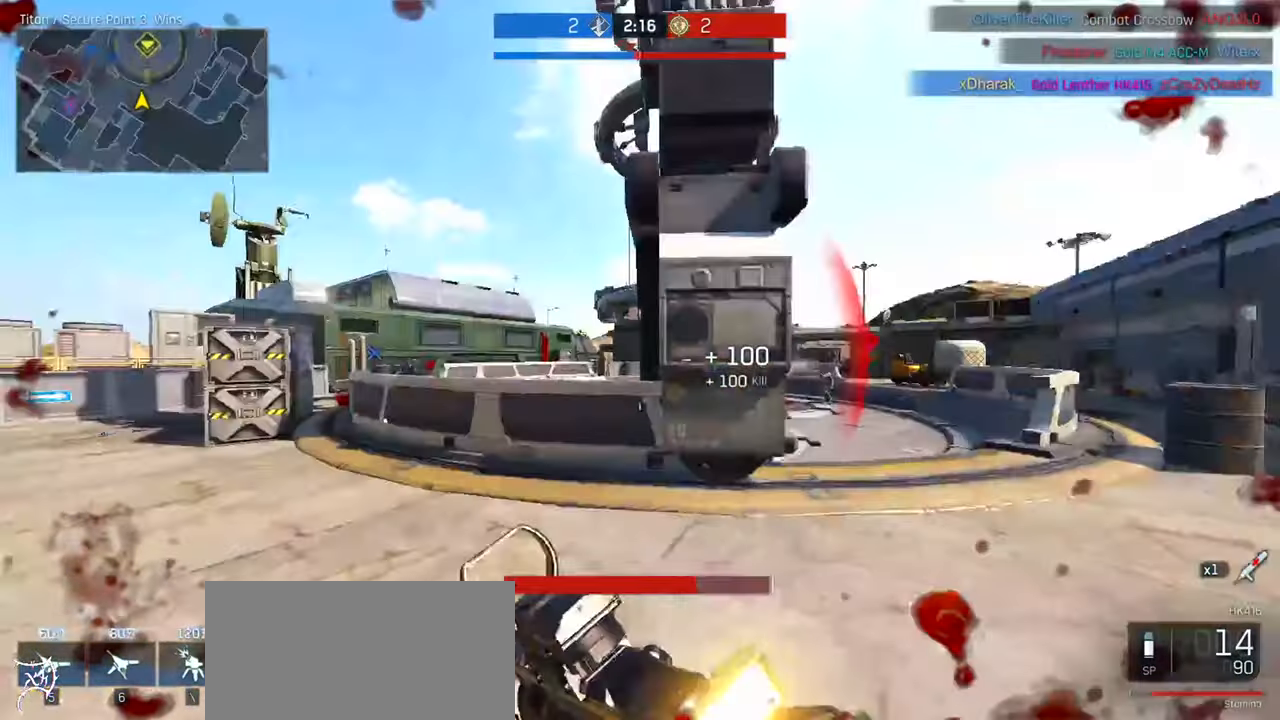
{"keys": ["a", "w"], "mouse": [], "events": [[367, "r", "down"], [467, "r", "up"], [500, "ctrl", "up"]]}
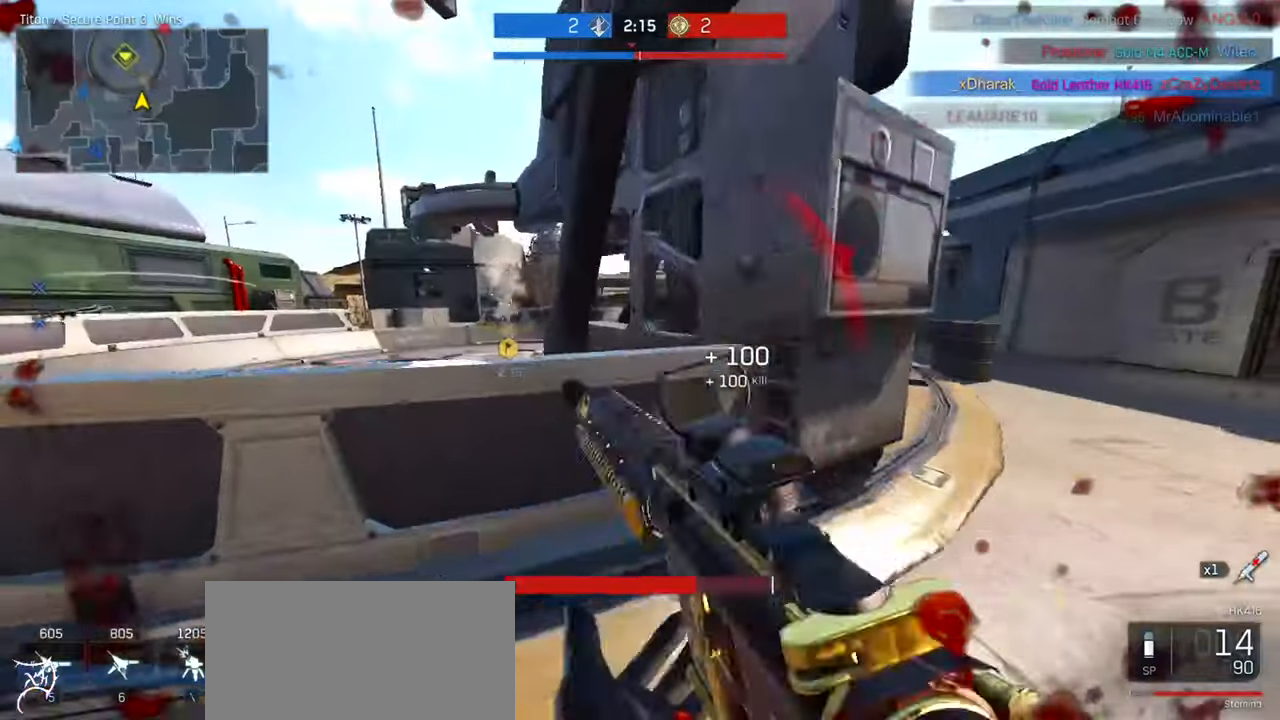
{"keys": ["a", "s"], "mouse": [], "events": [[134, "w", "up"], [367, "s", "down"]]}
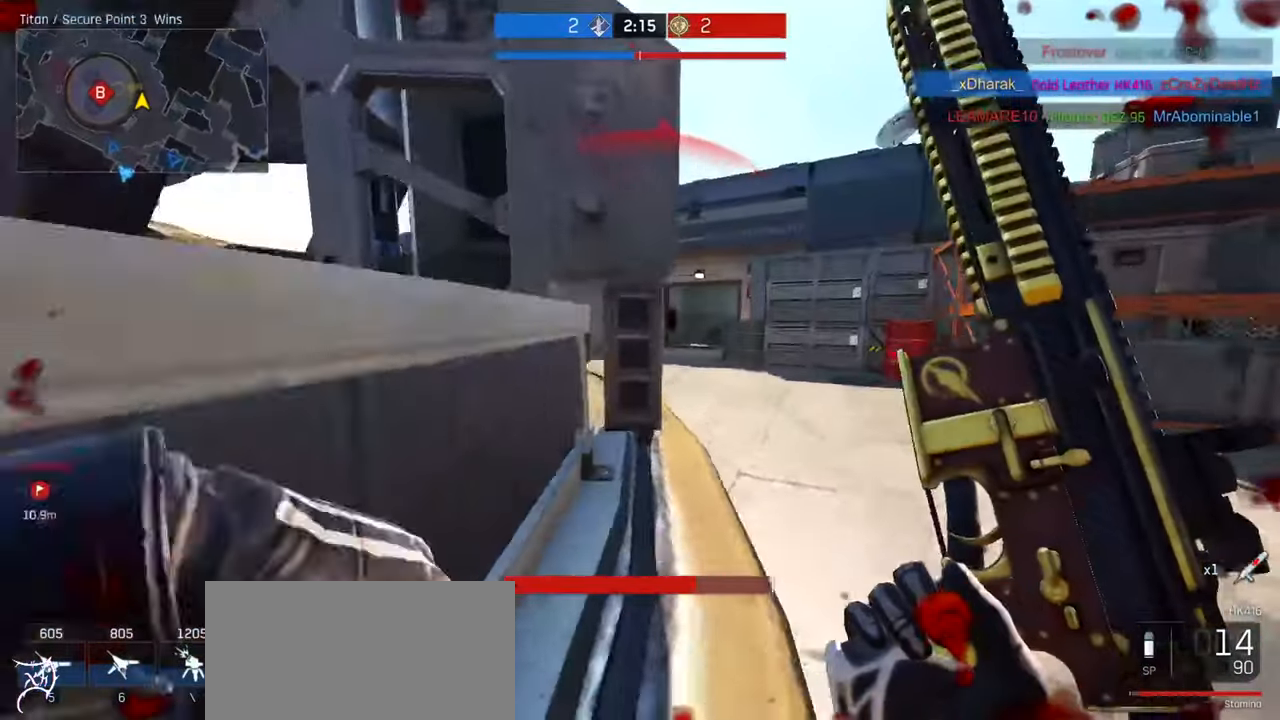
{"keys": ["d", "s"], "mouse": [], "events": [[234, "a", "up"], [467, "d", "down"]]}
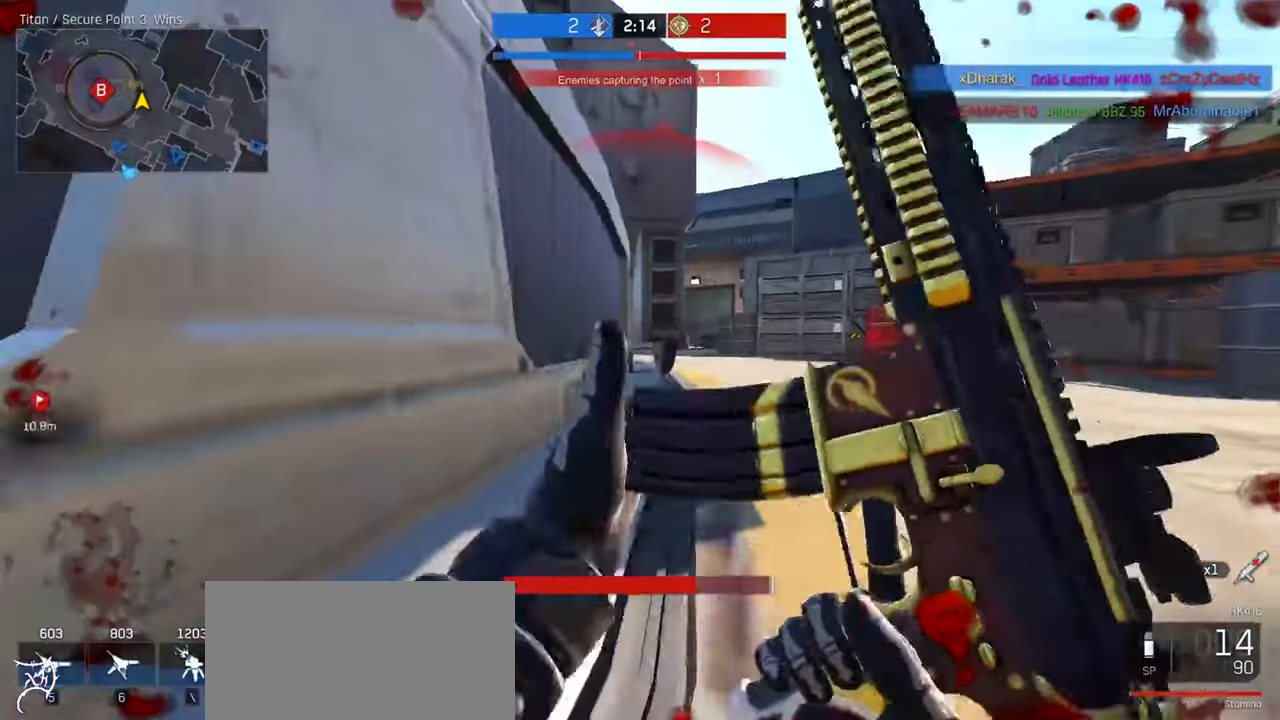
{"keys": ["a"], "mouse": [], "events": [[34, "mouse_right", "down"], [34, "s", "up"], [134, "mouse_right", "up"], [167, "w", "down"], [200, "space", "down"], [300, "d", "up"], [334, "space", "up"], [400, "a", "down"], [467, "w", "up"]]}
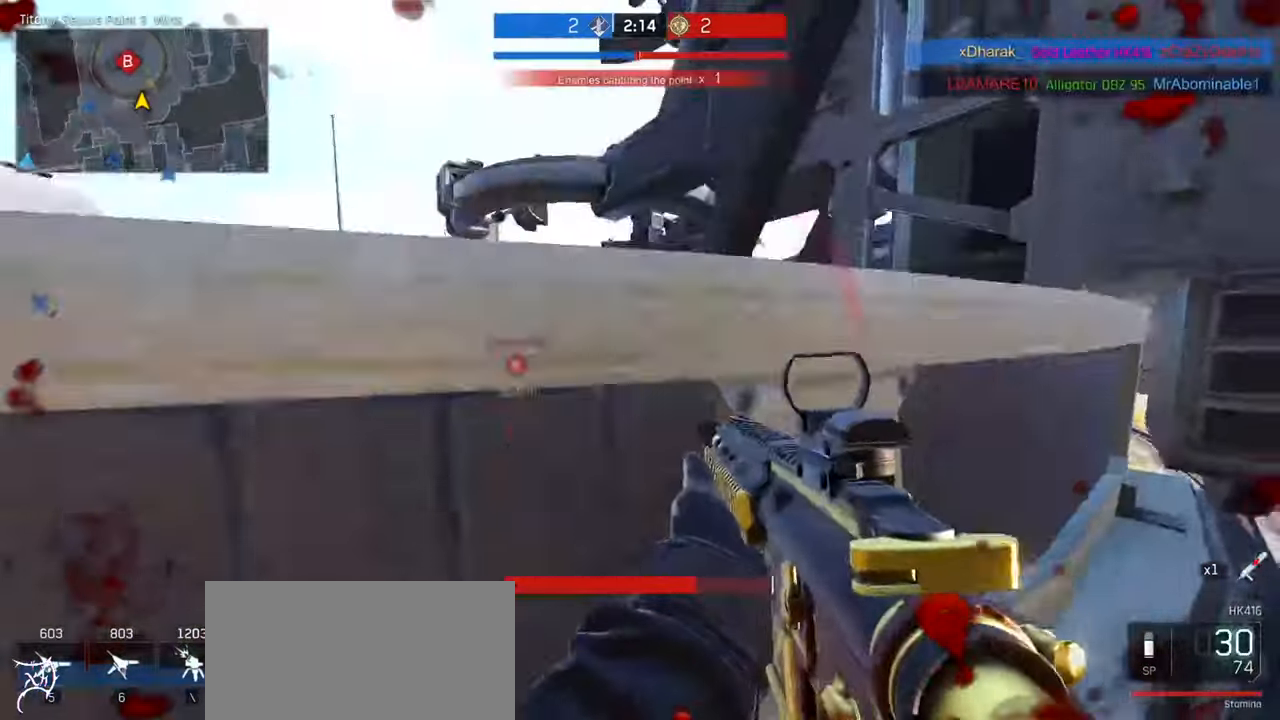
{"keys": ["a", "d"], "mouse": ["left", "right"], "events": [[267, "d", "down"], [300, "a", "up"], [300, "mouse_right", "down"], [500, "a", "down"], [500, "mouse_left", "down"]]}
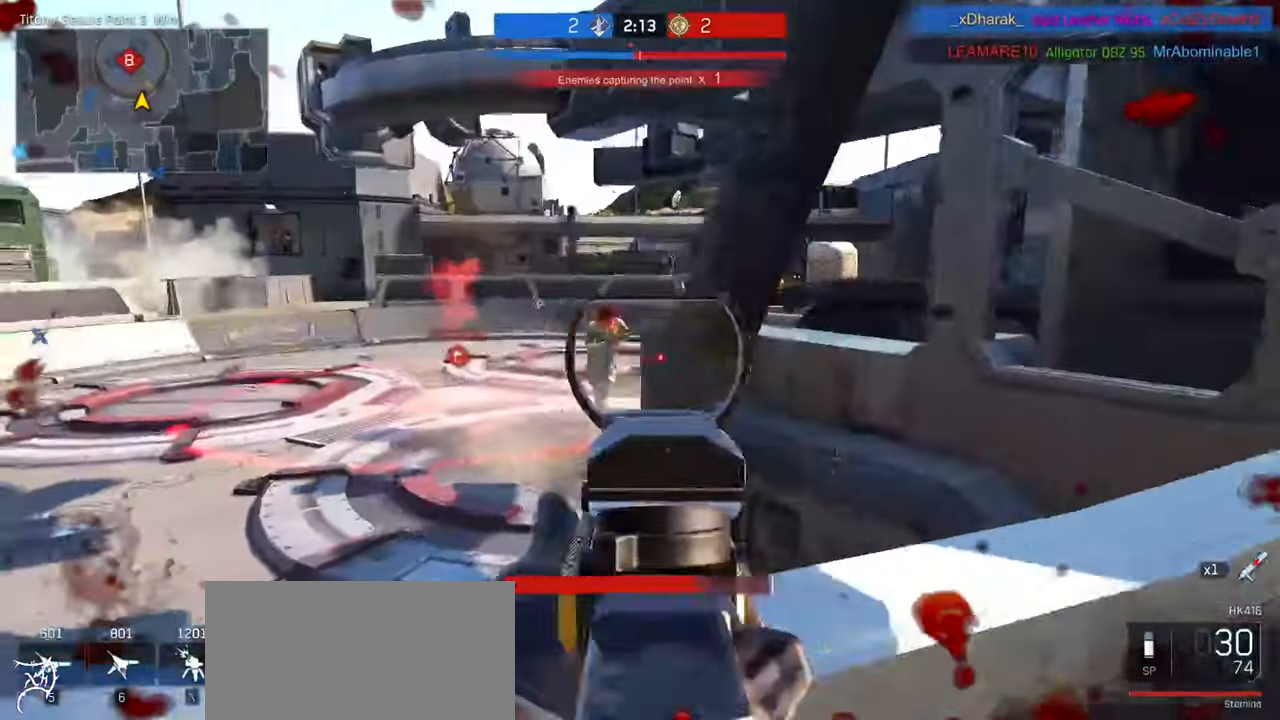
{"keys": ["a"], "mouse": ["left", "right"], "events": [[34, "d", "up"], [467, "d", "down"], [500, "d", "up"]]}
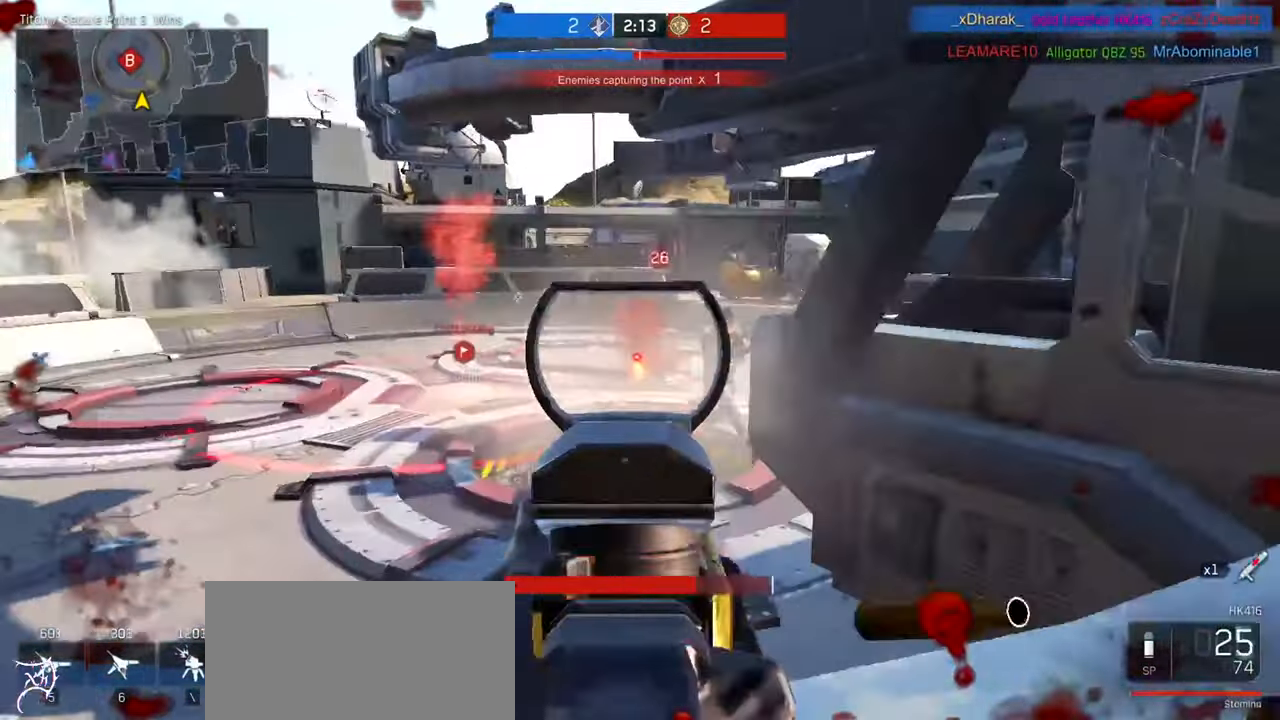
{"keys": ["ctrl", "d", "w"], "mouse": [], "events": [[267, "a", "up"], [267, "d", "down"], [267, "w", "down"], [334, "mouse_left", "up"], [334, "mouse_right", "up"], [367, "ctrl", "down"]]}
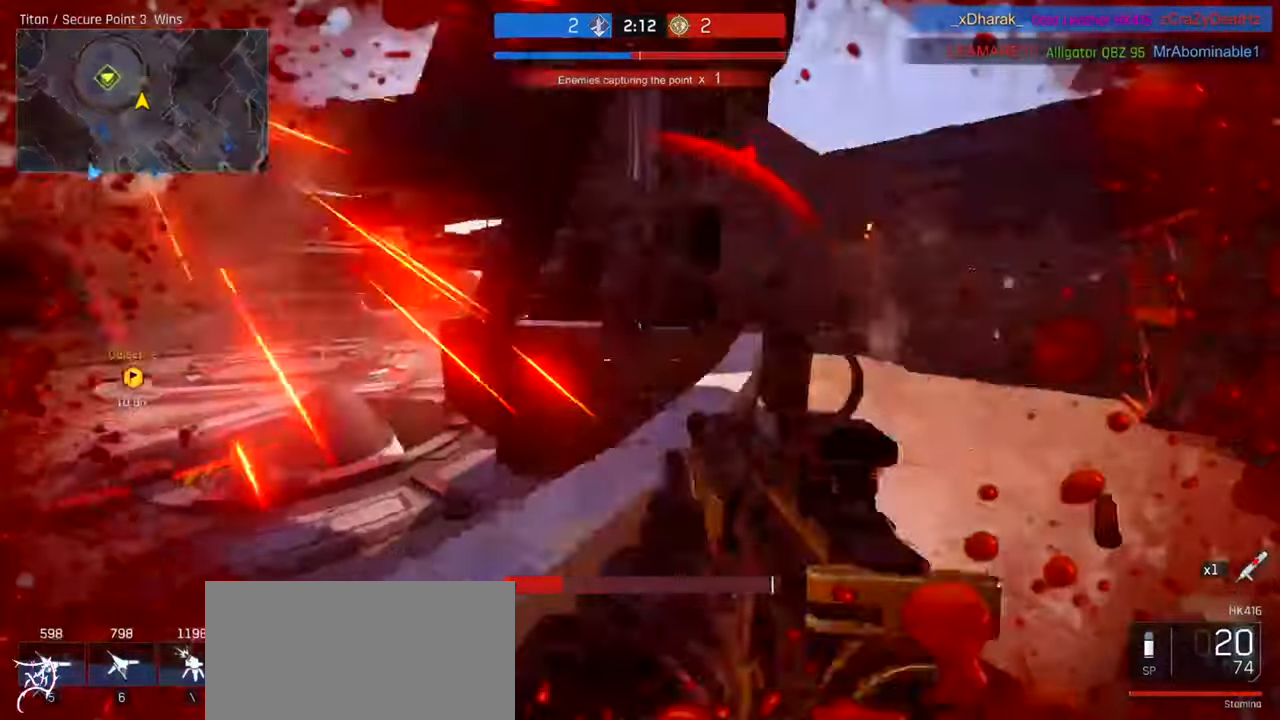
{"keys": ["ctrl", "d", "w"], "mouse": [], "events": [[267, "space", "down"], [467, "space", "up"]]}
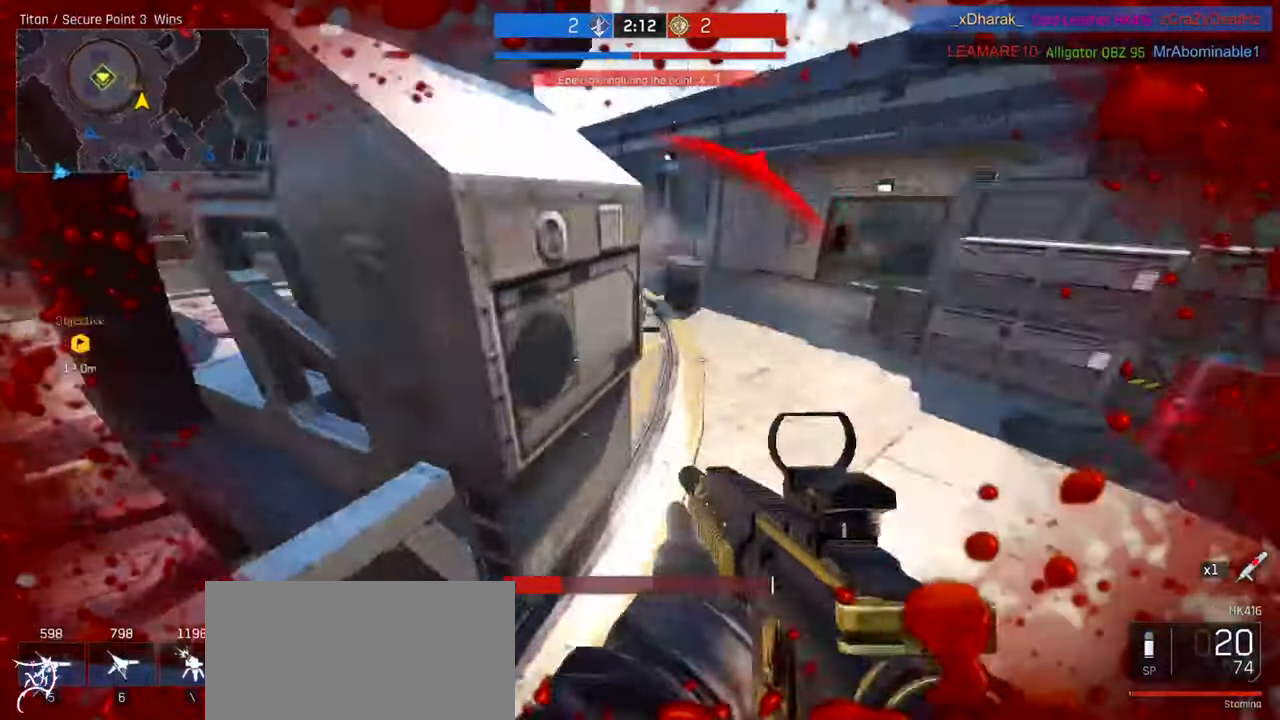
{"keys": ["d"], "mouse": [], "events": [[100, "ctrl", "up"], [167, "mouse_left", "down"], [234, "w", "up"], [500, "mouse_left", "up"]]}
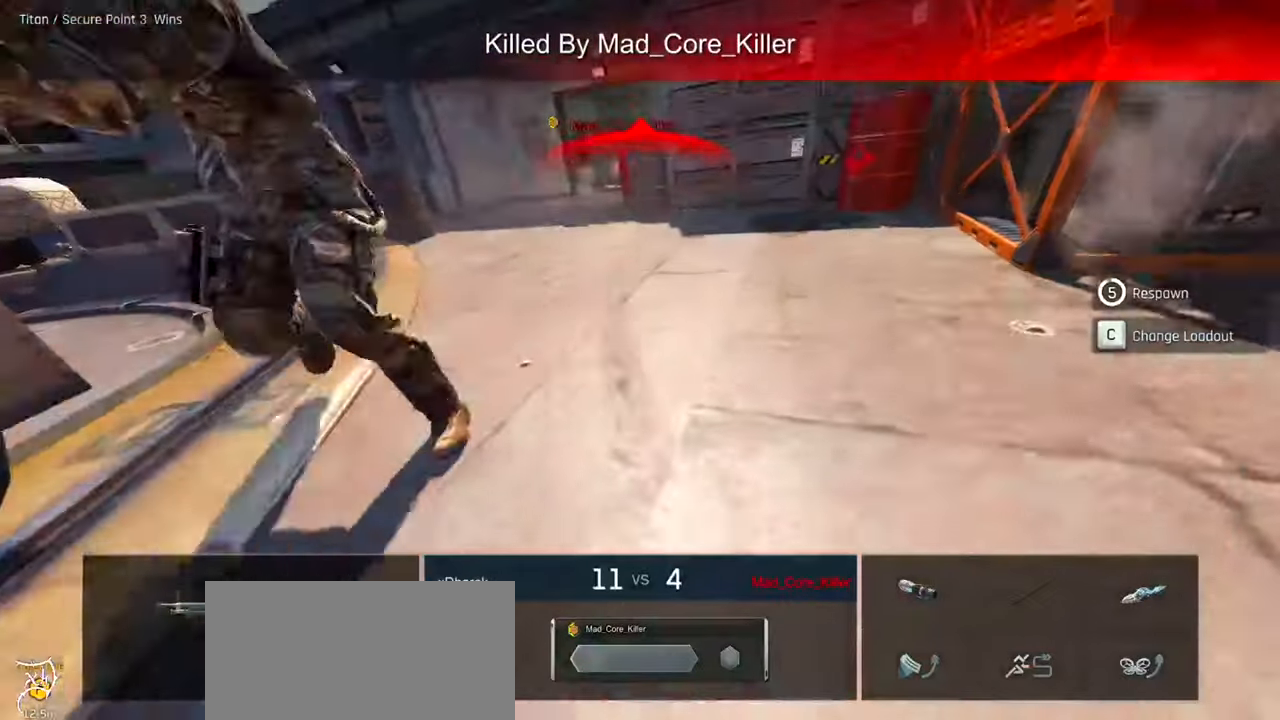
{"keys": [], "mouse": [], "events": [[67, "d", "up"]]}